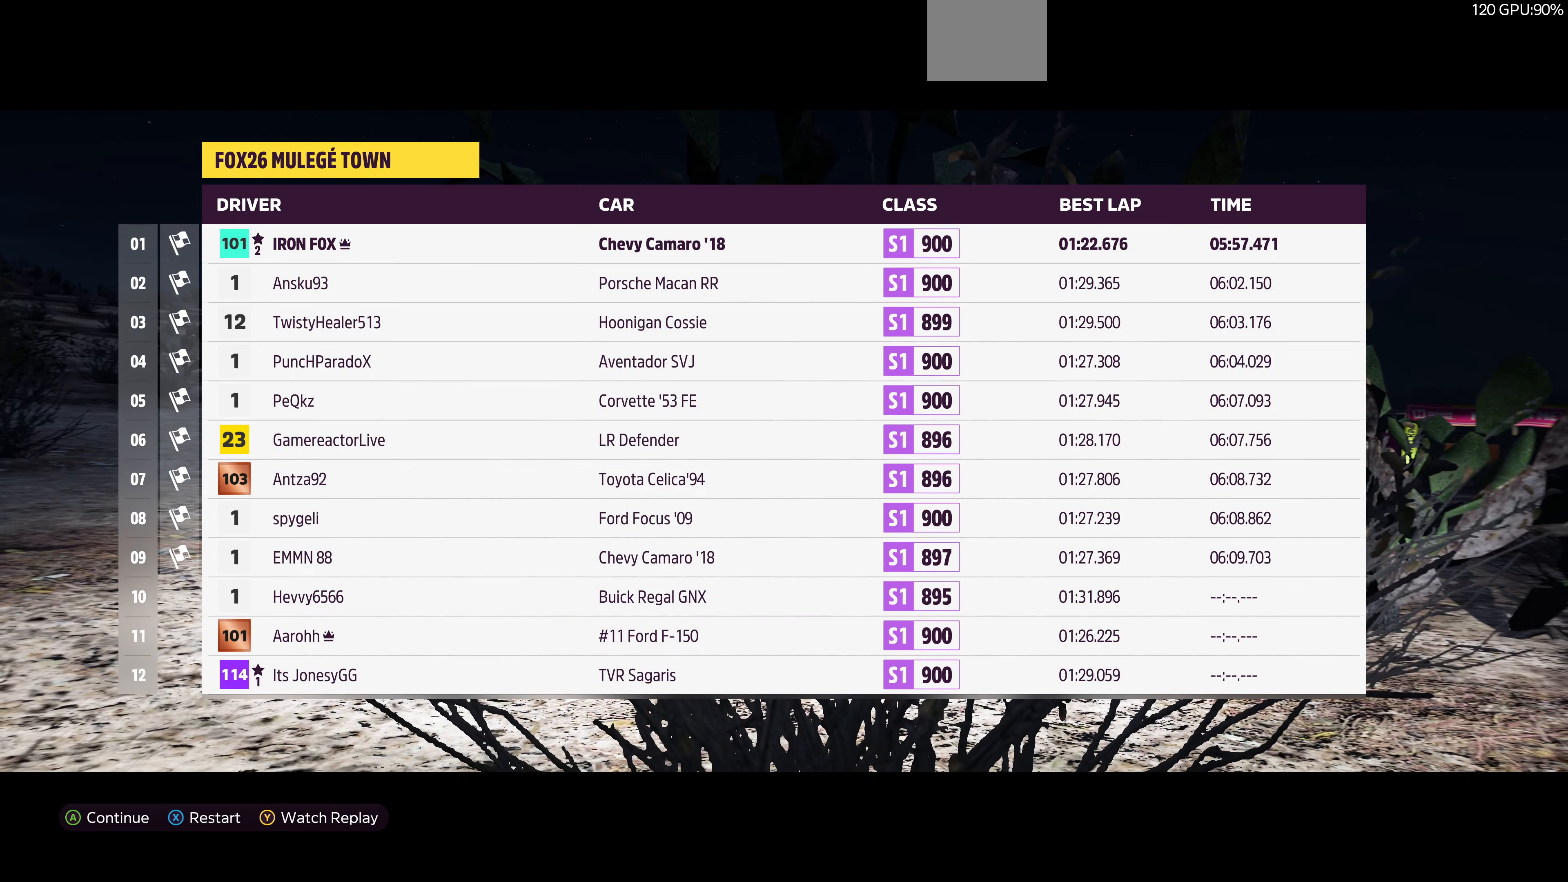
Gameplay with a controller (PlayStation layout); each line is a JSON object with the inputs held at the frame after it. "events" lists button and stick changes between this image and that frame as [ms after this image, input, new state], when the widget could be followed in between.
{"buttons": [], "left_stick": "center", "right_stick": "center", "events": [[366, "CROSS", "down"], [466, "CROSS", "up"]]}
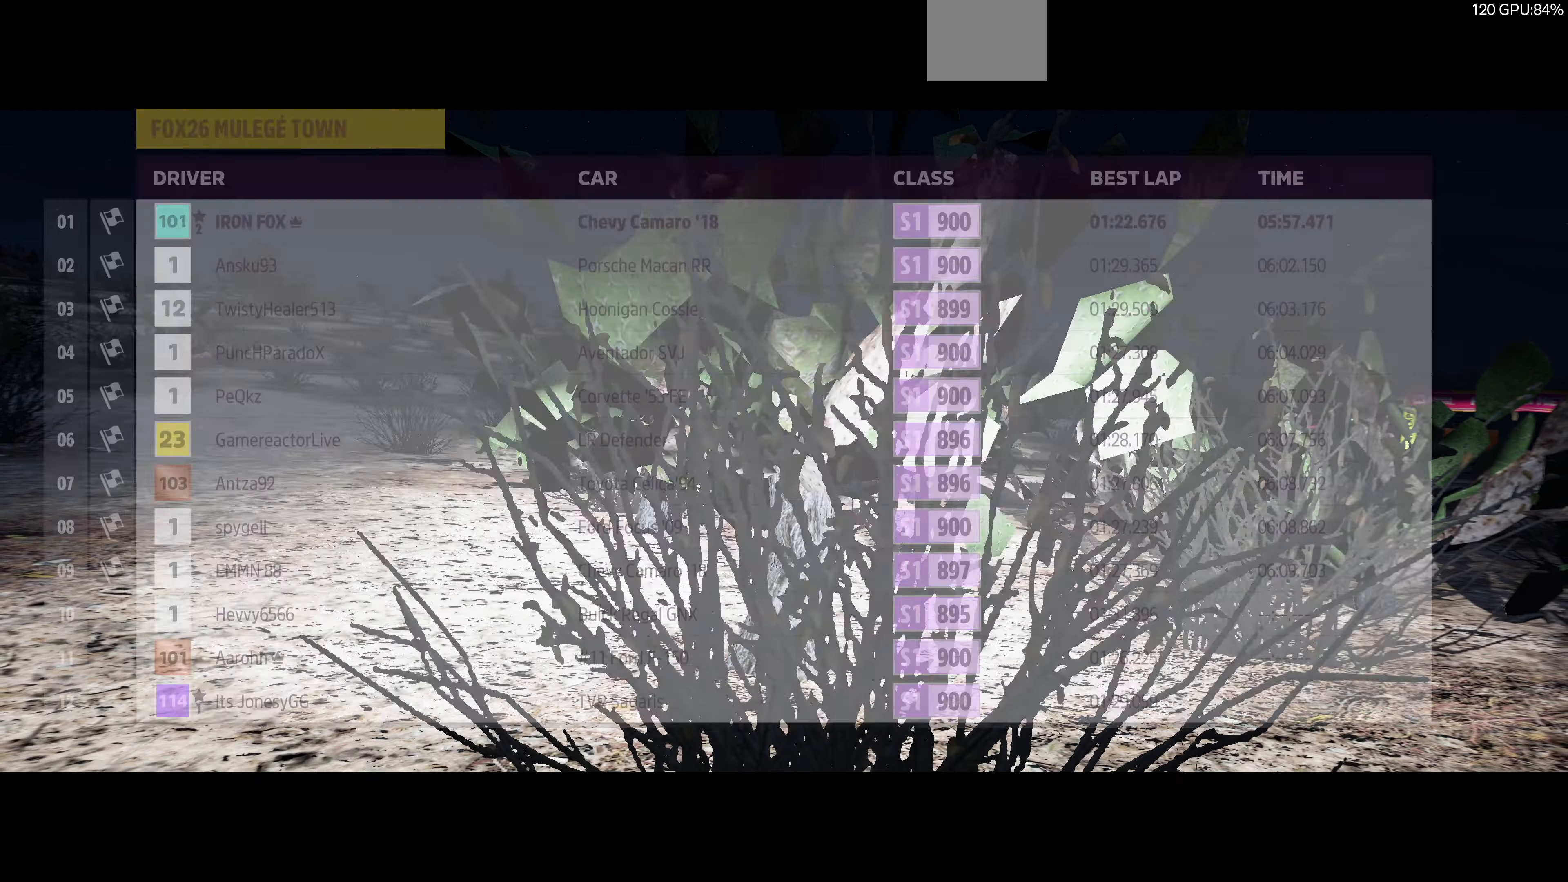
{"buttons": [], "left_stick": "center", "right_stick": "center", "events": []}
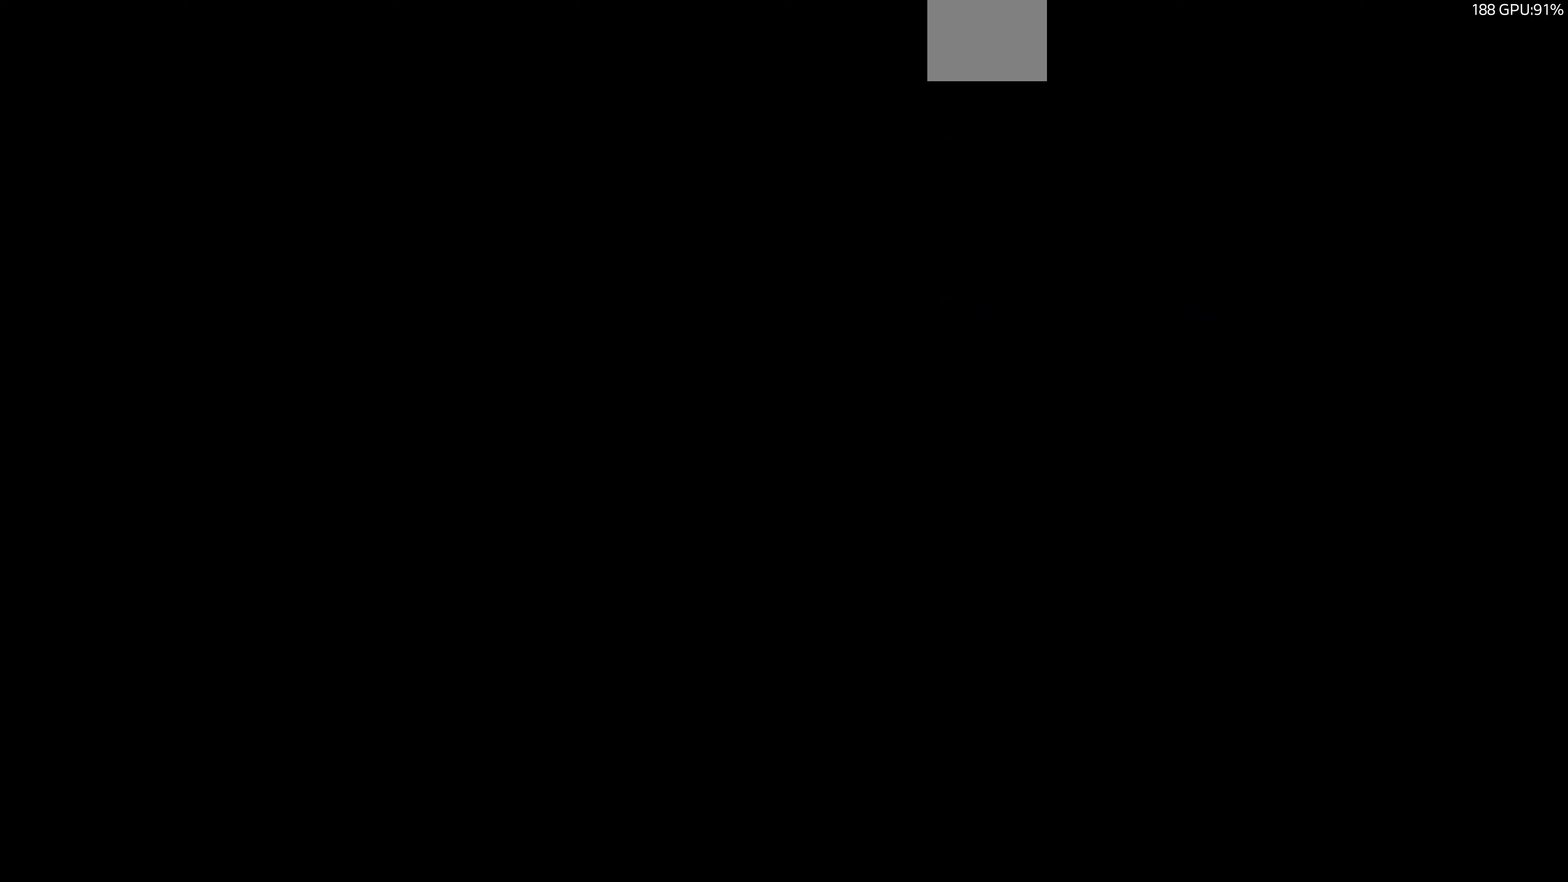
{"buttons": [], "left_stick": "center", "right_stick": "center", "events": []}
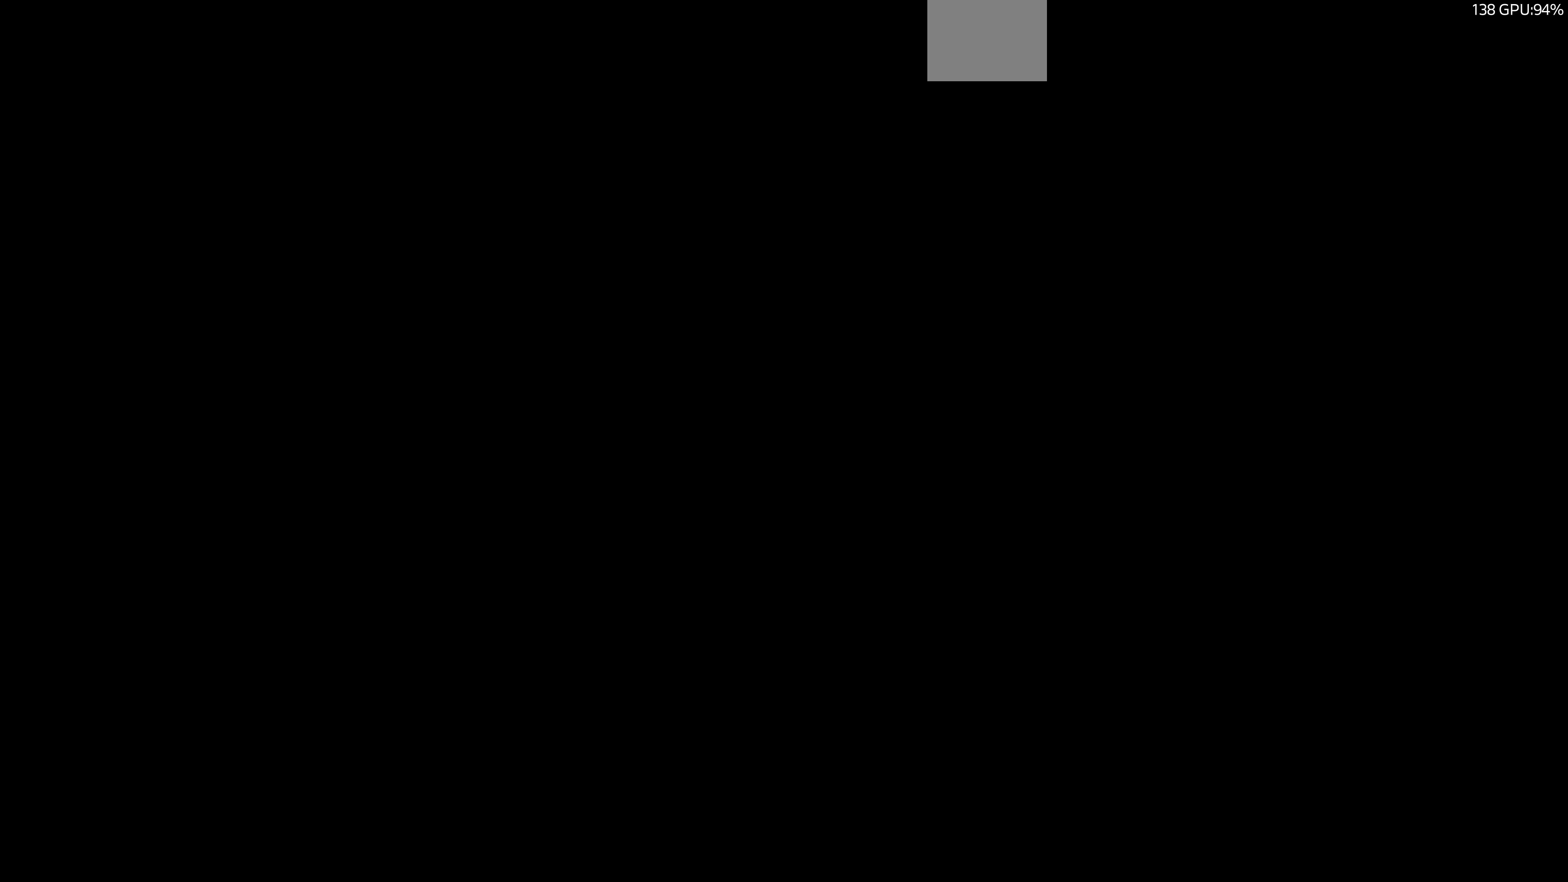
{"buttons": [], "left_stick": "center", "right_stick": "center", "events": []}
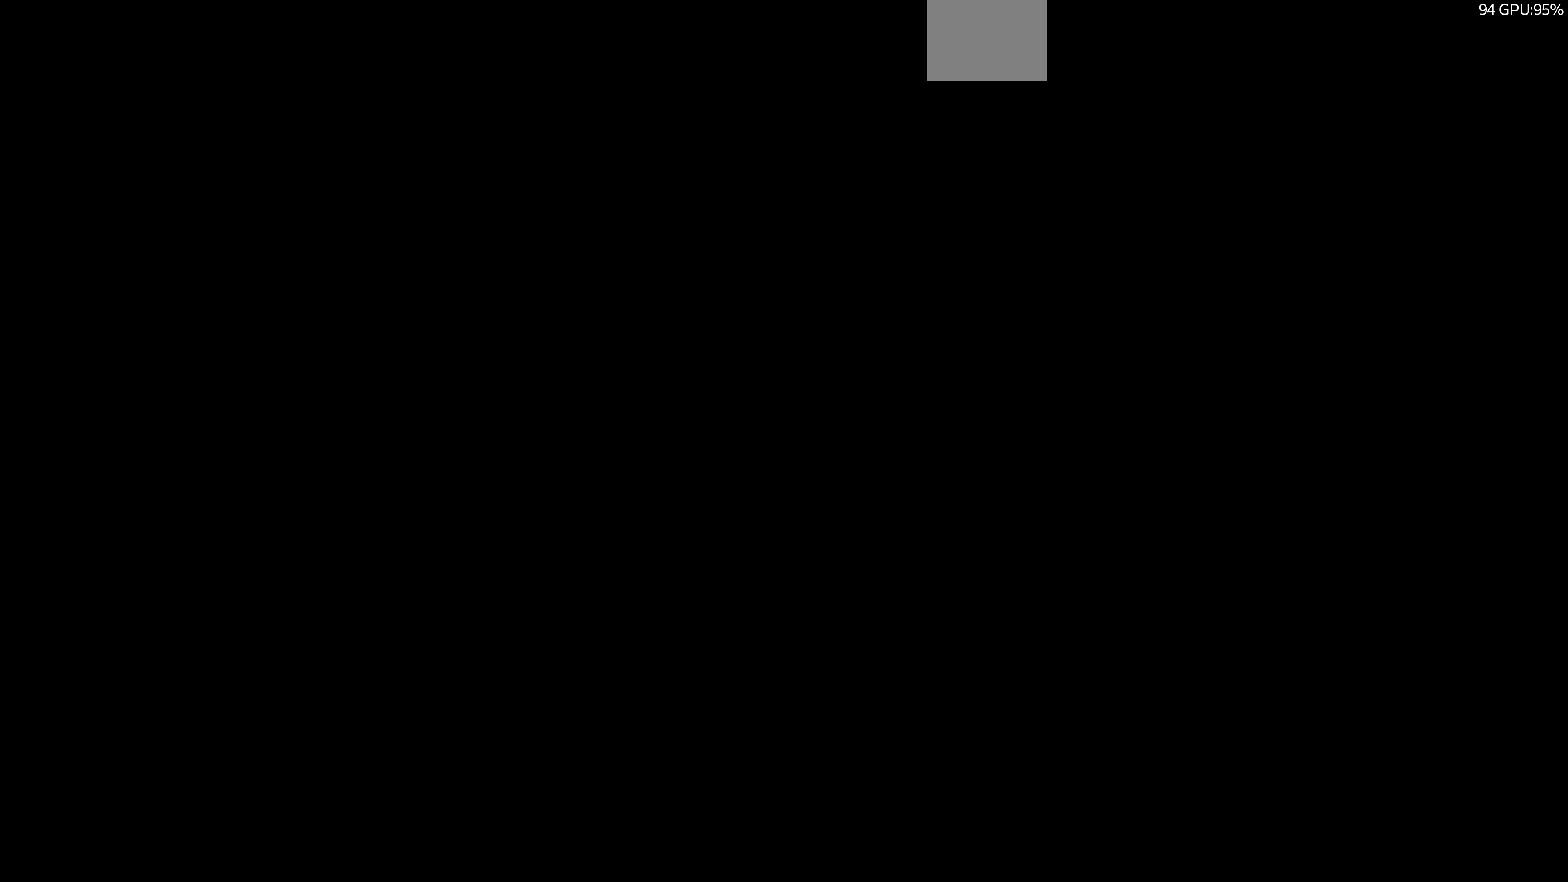
{"buttons": [], "left_stick": "center", "right_stick": "center", "events": []}
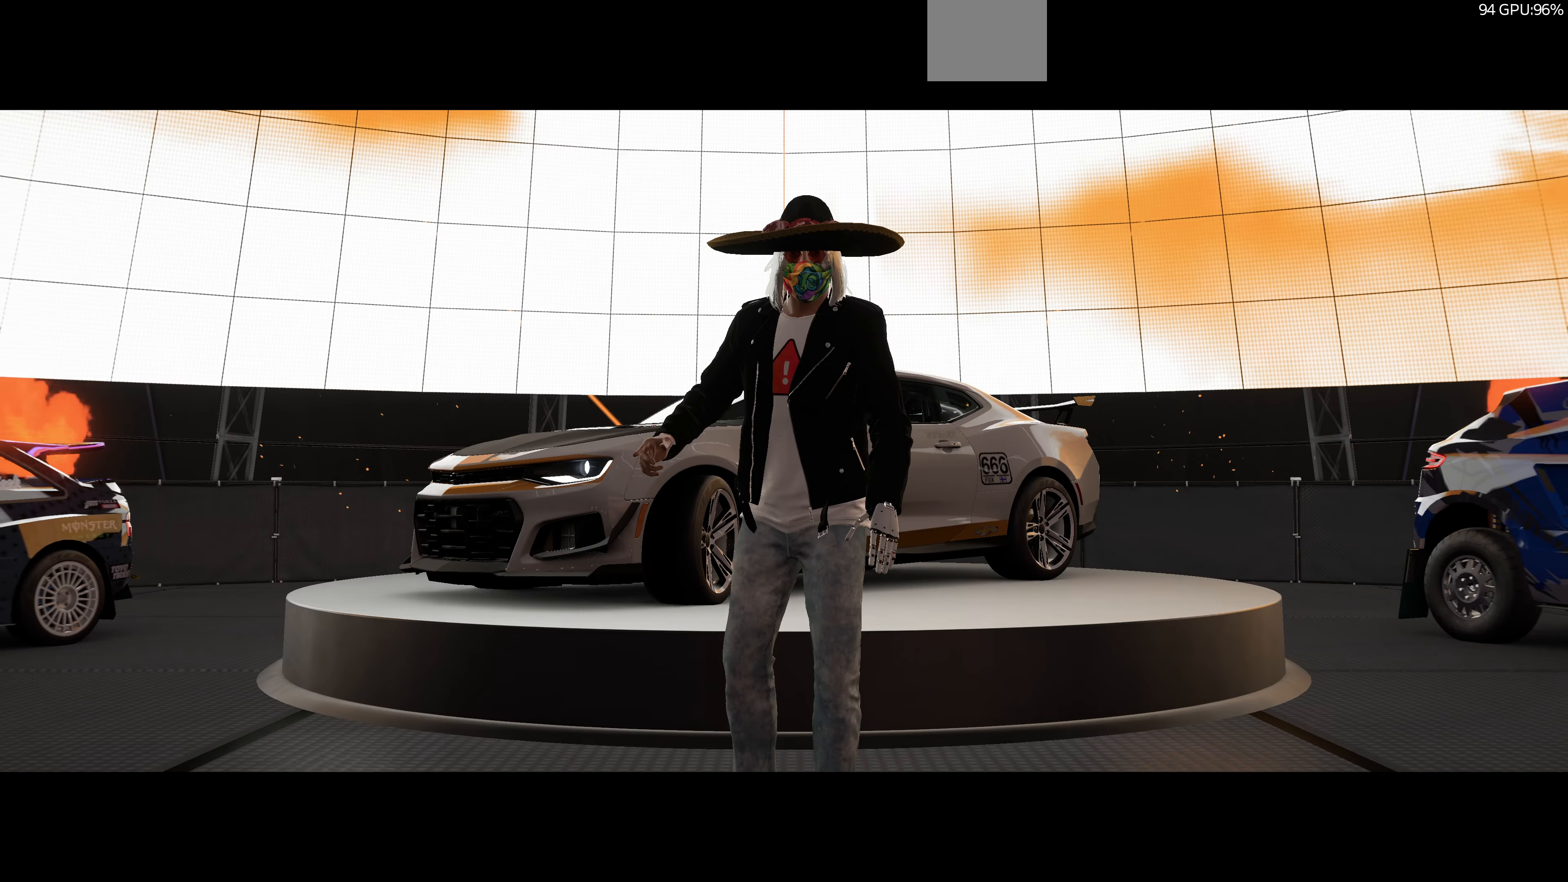
{"buttons": [], "left_stick": "center", "right_stick": "center", "events": []}
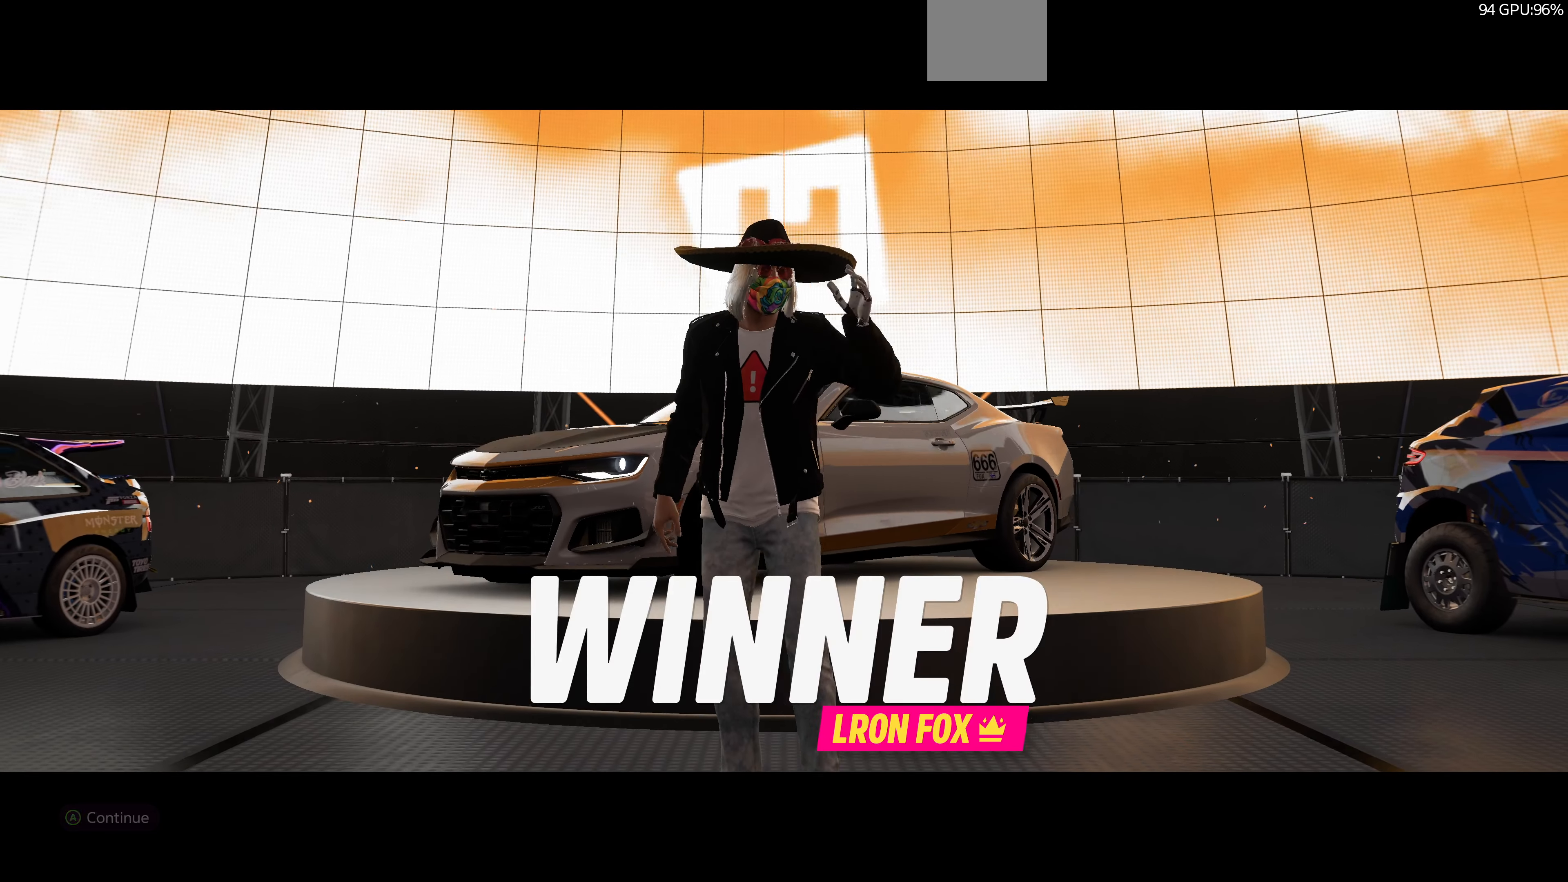
{"buttons": [], "left_stick": "center", "right_stick": "center", "events": [[200, "CROSS", "down"], [434, "CROSS", "up"]]}
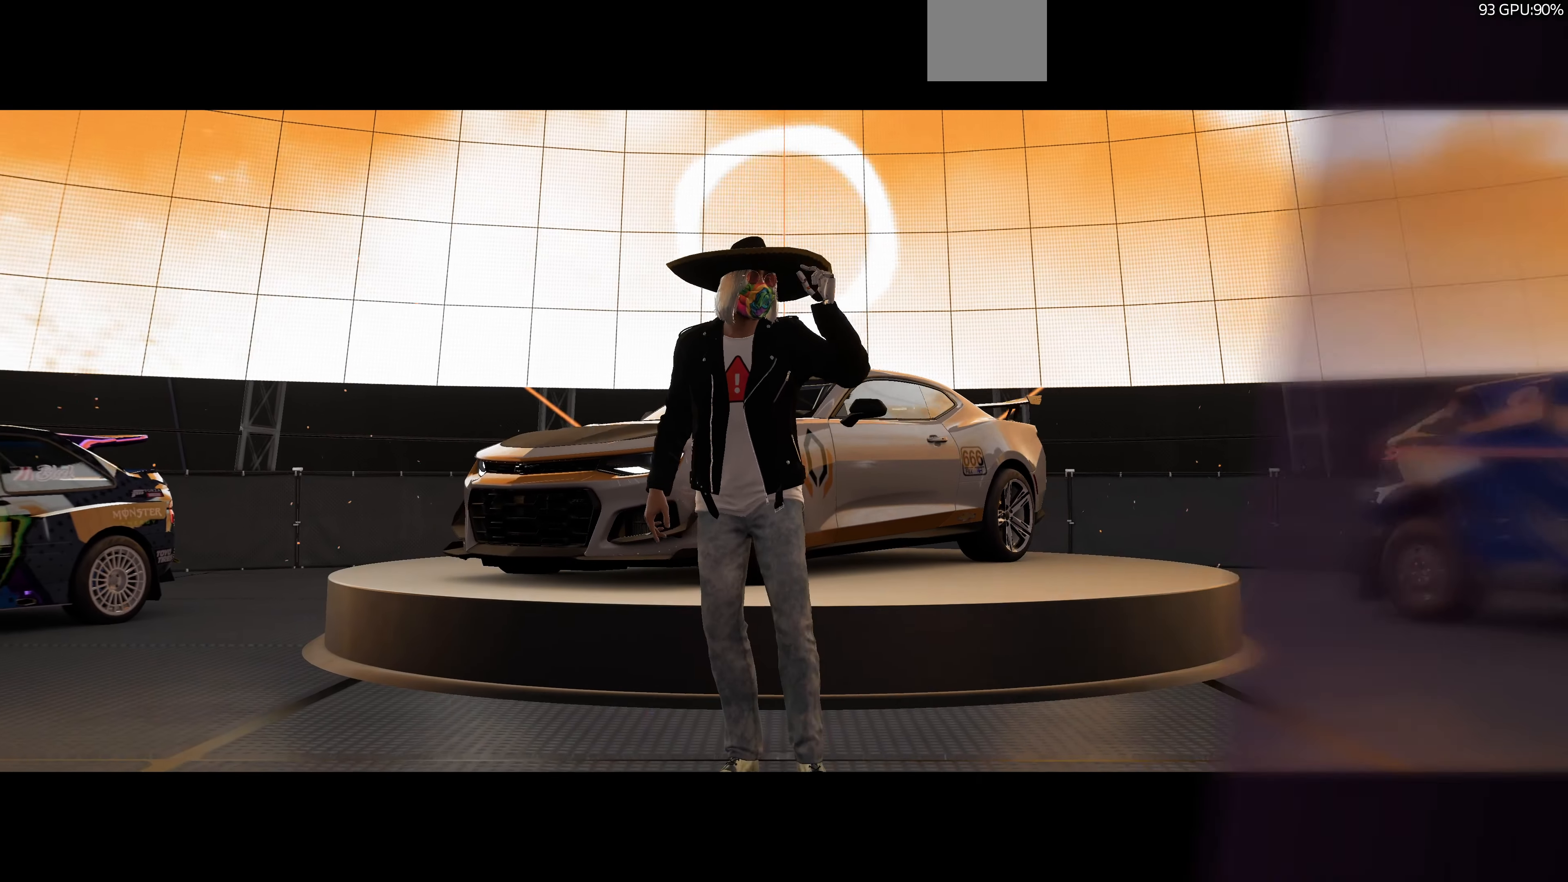
{"buttons": ["CROSS"], "left_stick": "center", "right_stick": "center", "events": [[434, "CROSS", "down"]]}
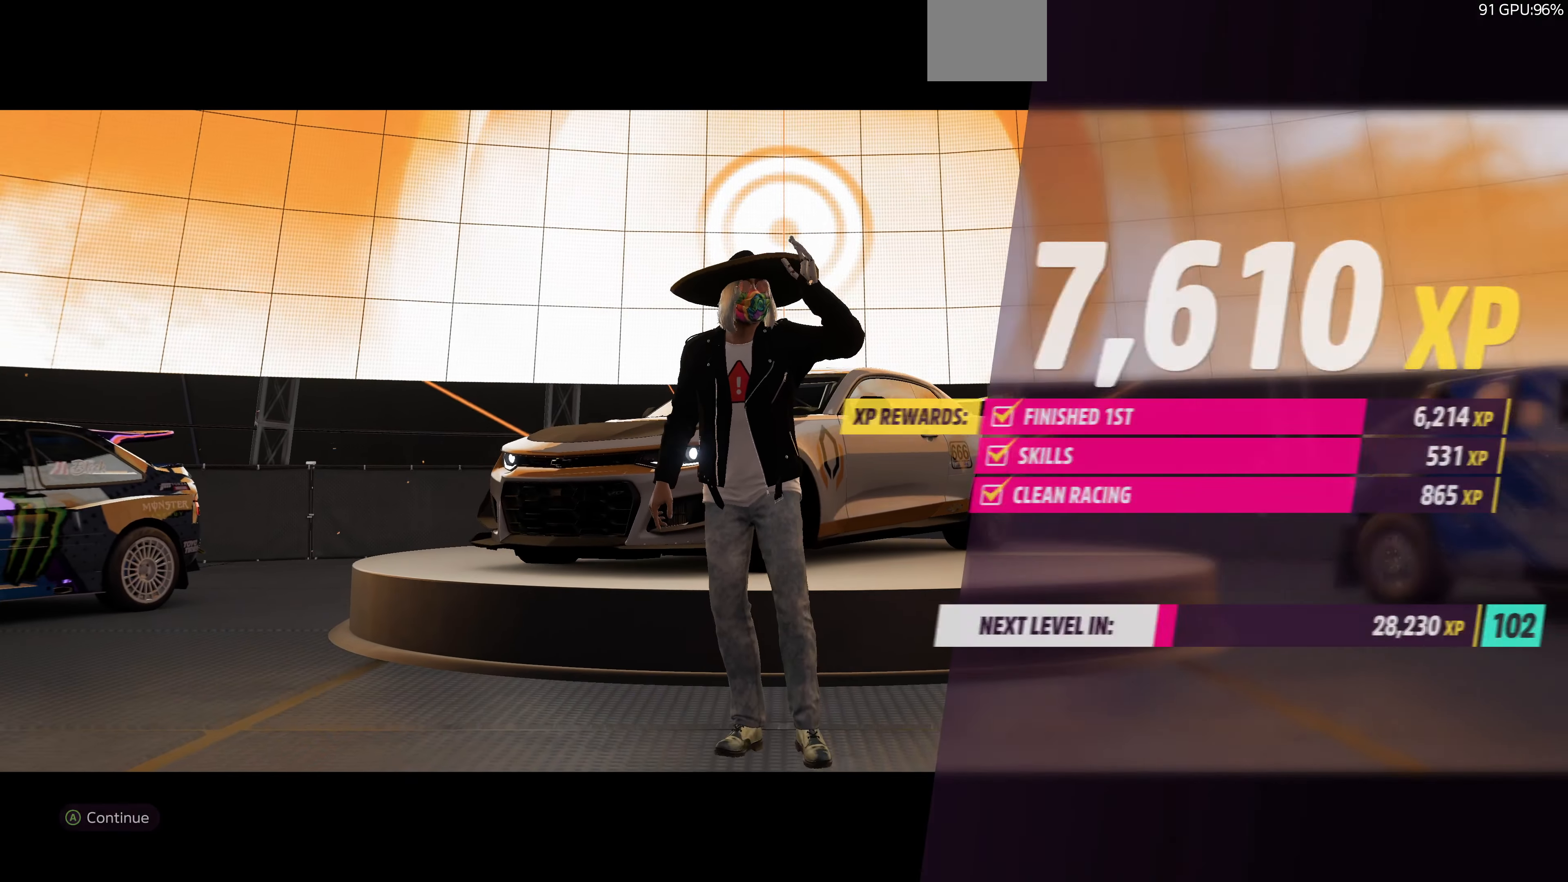
{"buttons": [], "left_stick": "center", "right_stick": "center", "events": [[167, "CROSS", "up"]]}
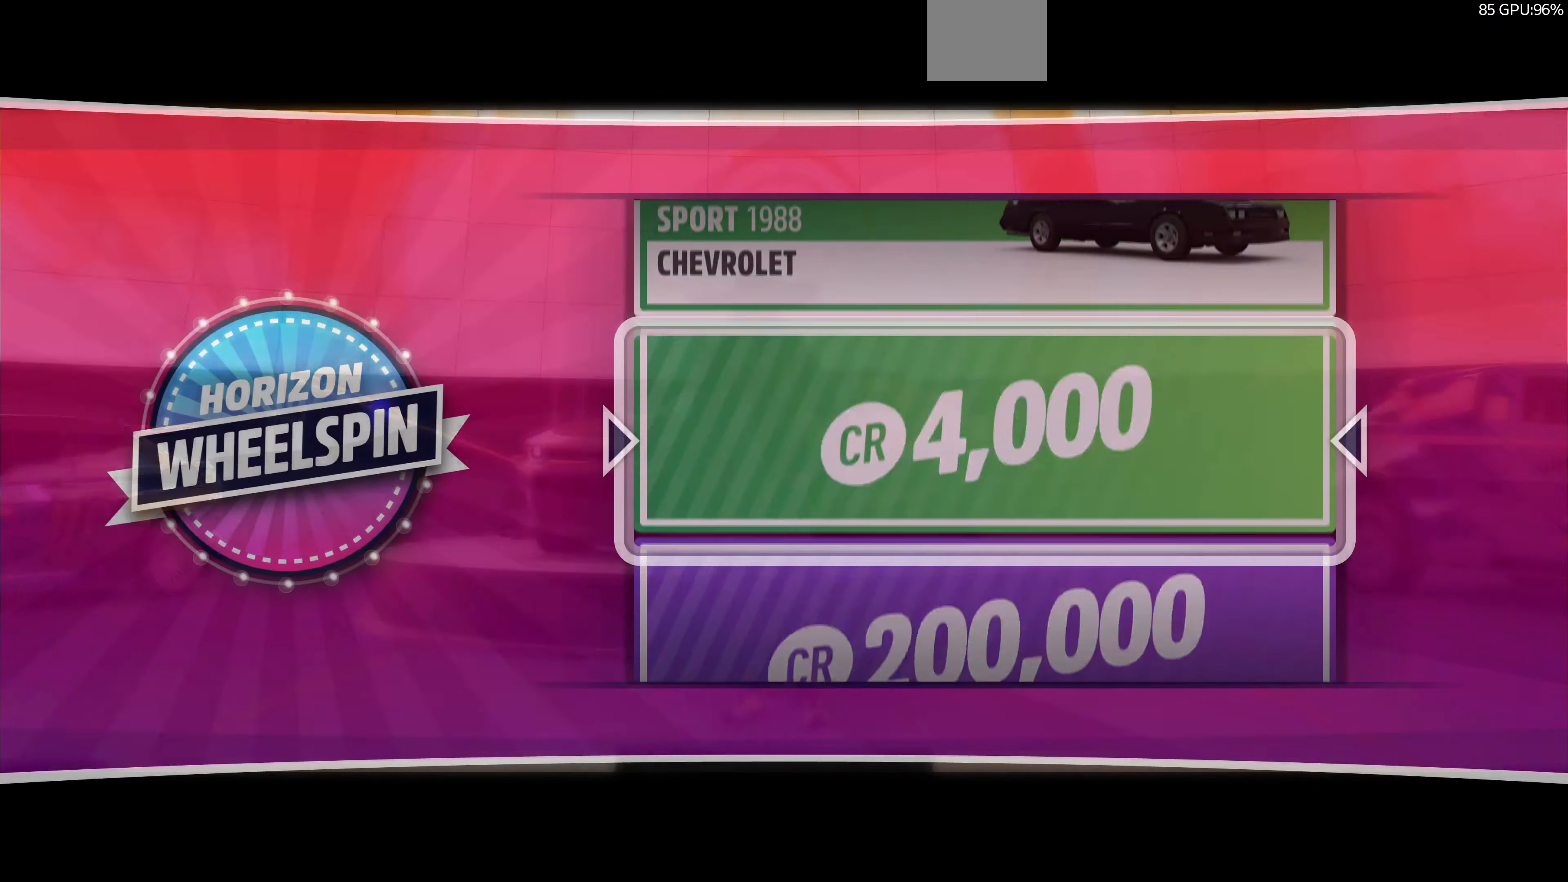
{"buttons": ["CROSS"], "left_stick": "center", "right_stick": "center", "events": [[467, "CROSS", "down"]]}
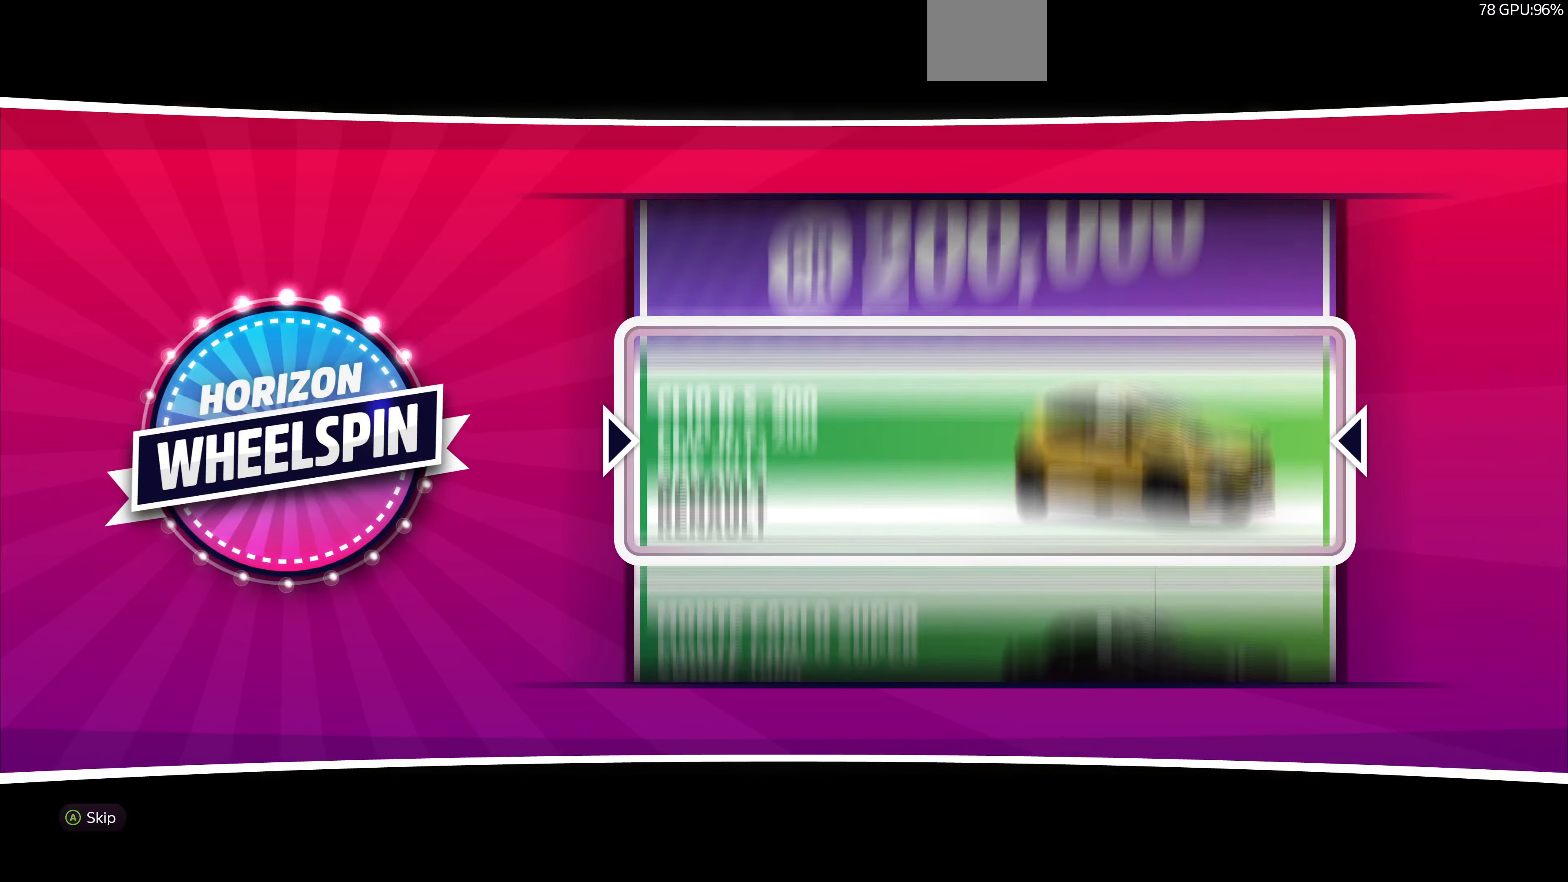
{"buttons": [], "left_stick": "center", "right_stick": "center", "events": [[267, "CROSS", "up"]]}
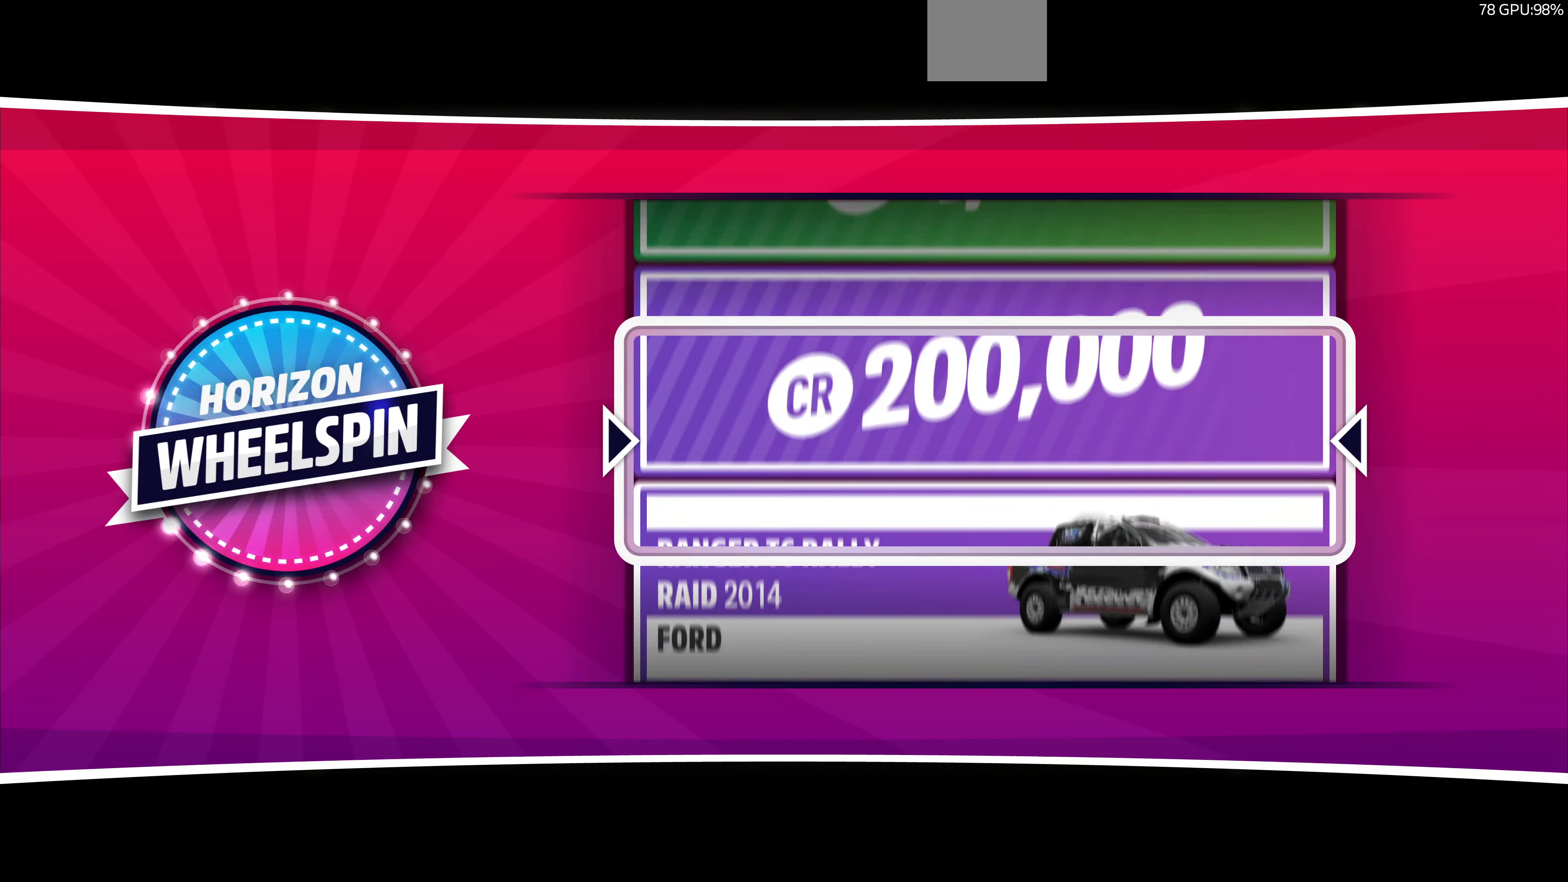
{"buttons": [], "left_stick": "center", "right_stick": "center", "events": []}
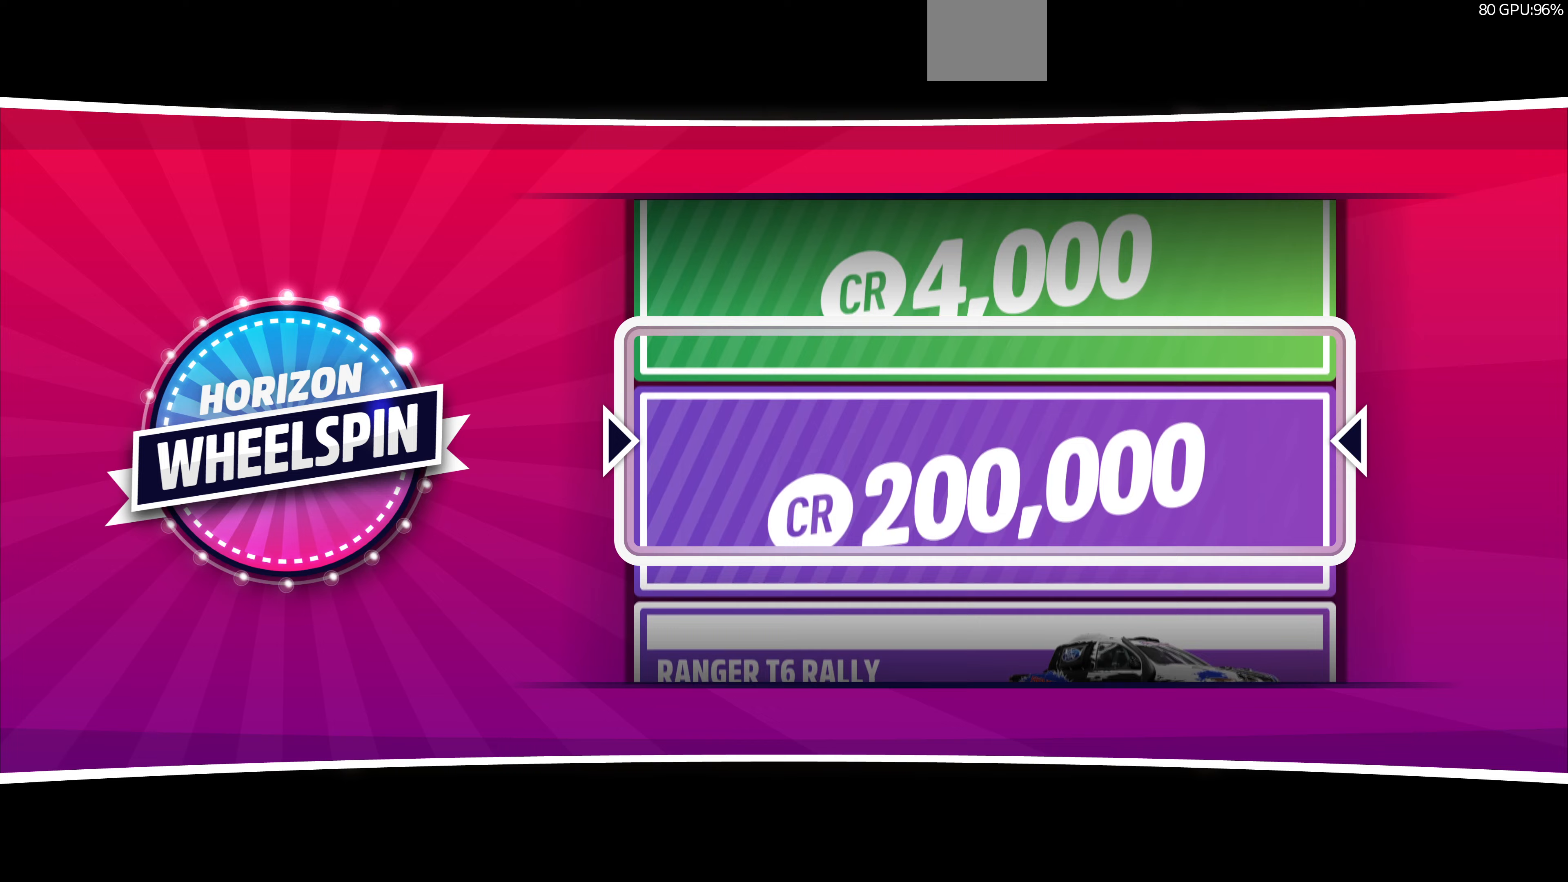
{"buttons": [], "left_stick": "center", "right_stick": "center", "events": []}
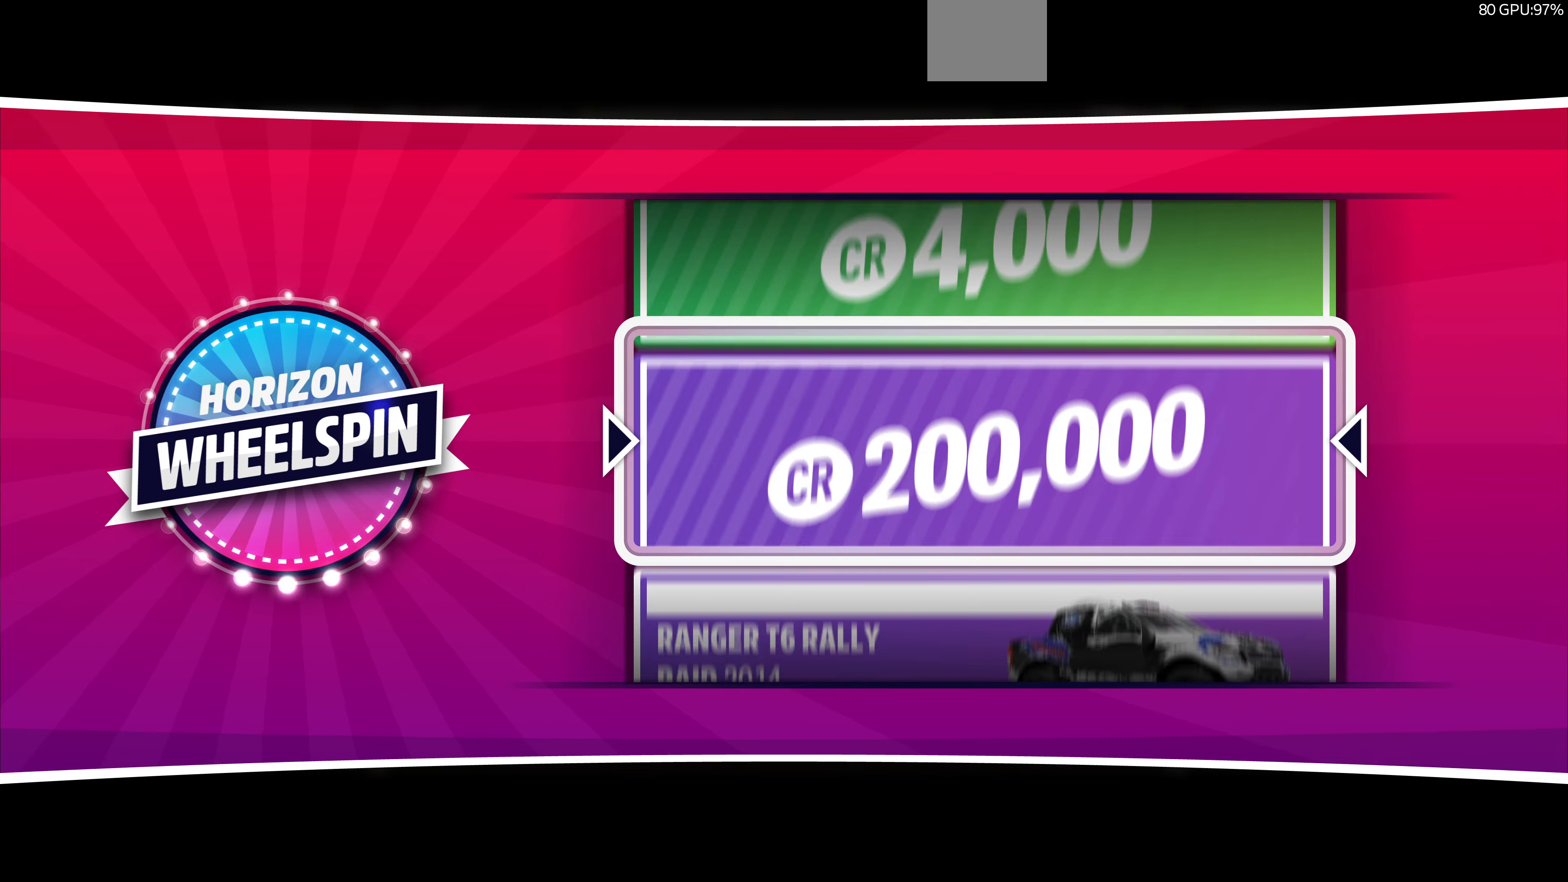
{"buttons": [], "left_stick": "center", "right_stick": "center", "events": []}
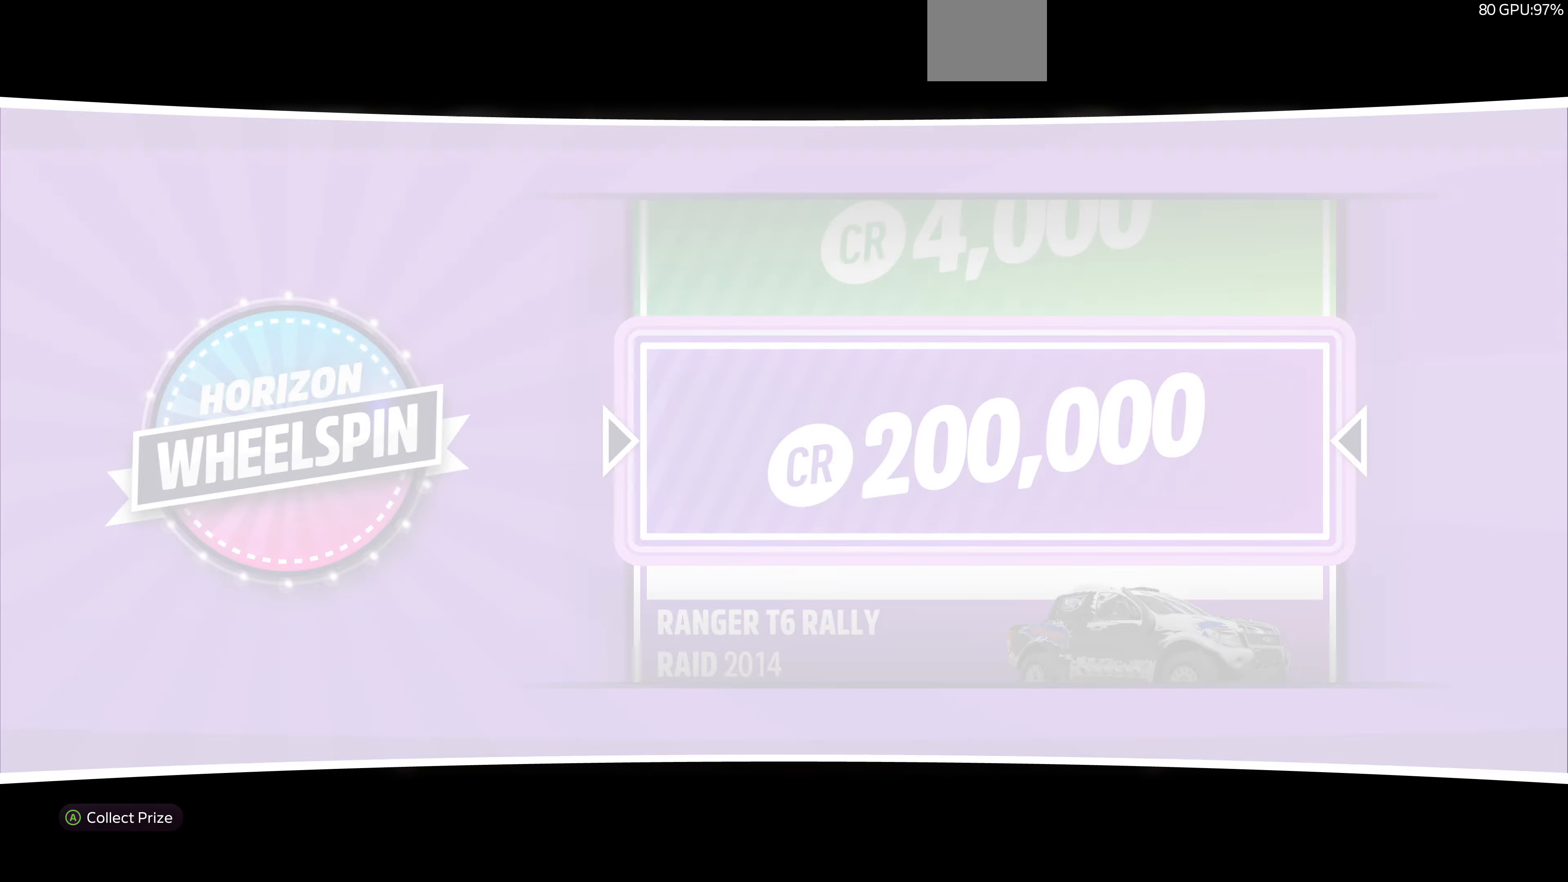
{"buttons": [], "left_stick": "center", "right_stick": "center", "events": []}
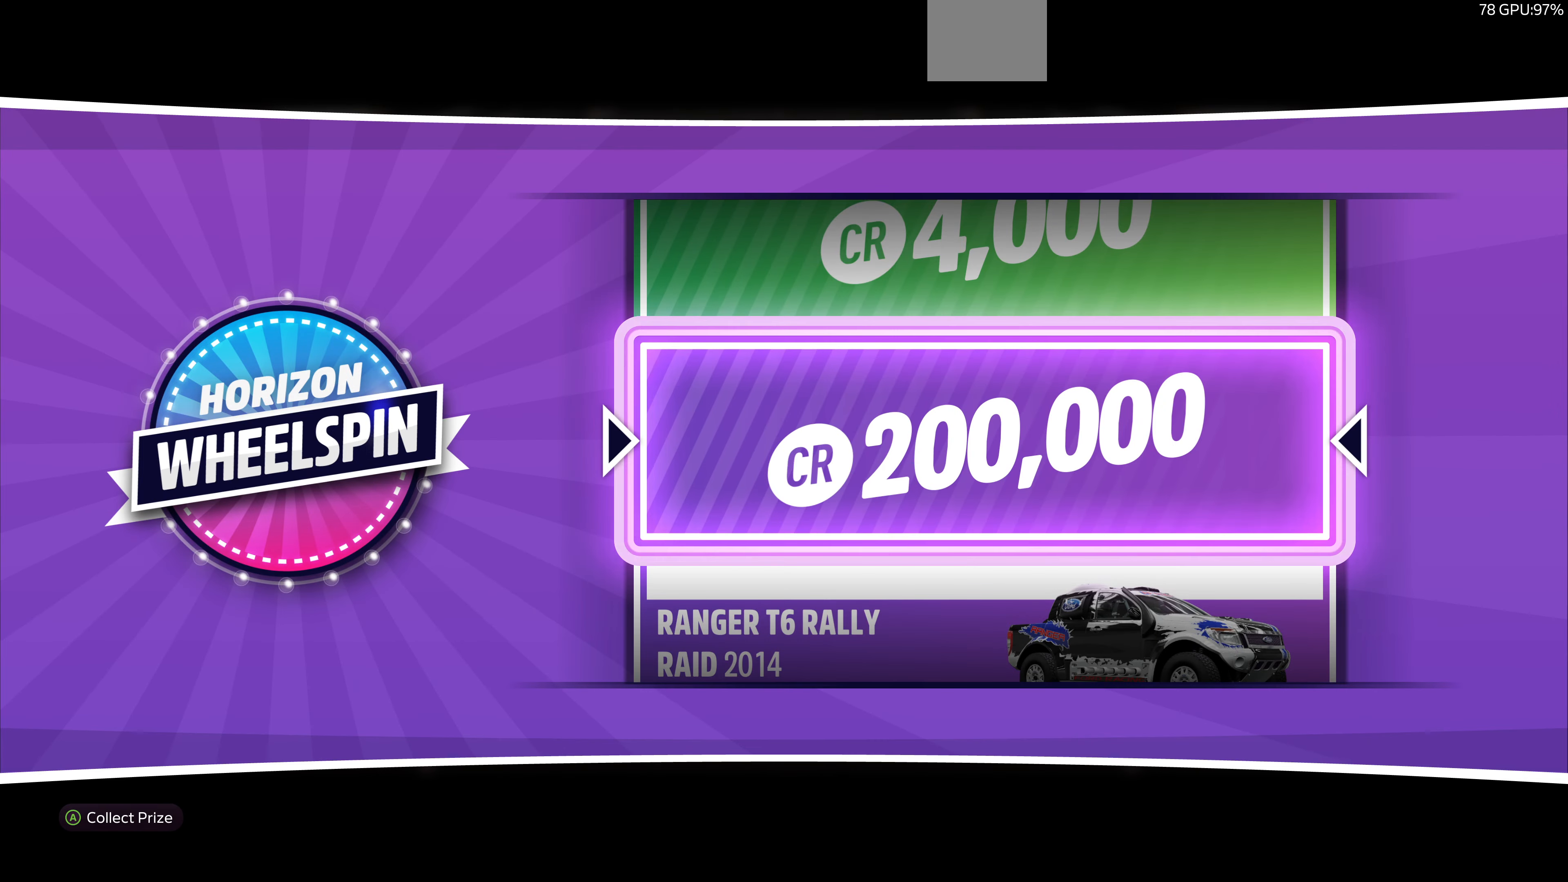
{"buttons": [], "left_stick": "center", "right_stick": "center", "events": []}
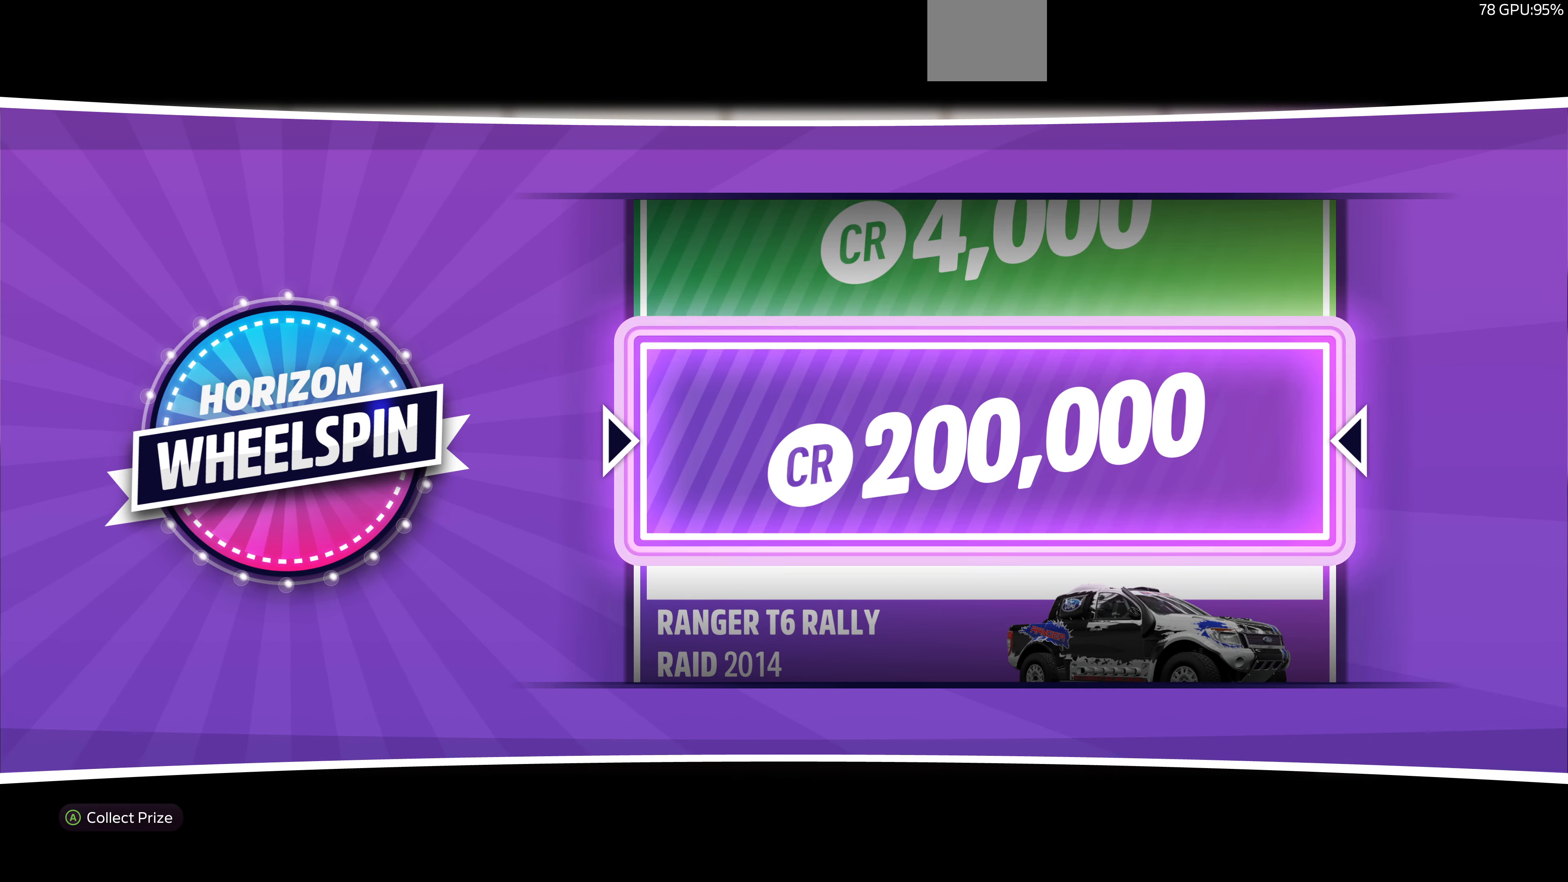
{"buttons": [], "left_stick": "center", "right_stick": "center", "events": []}
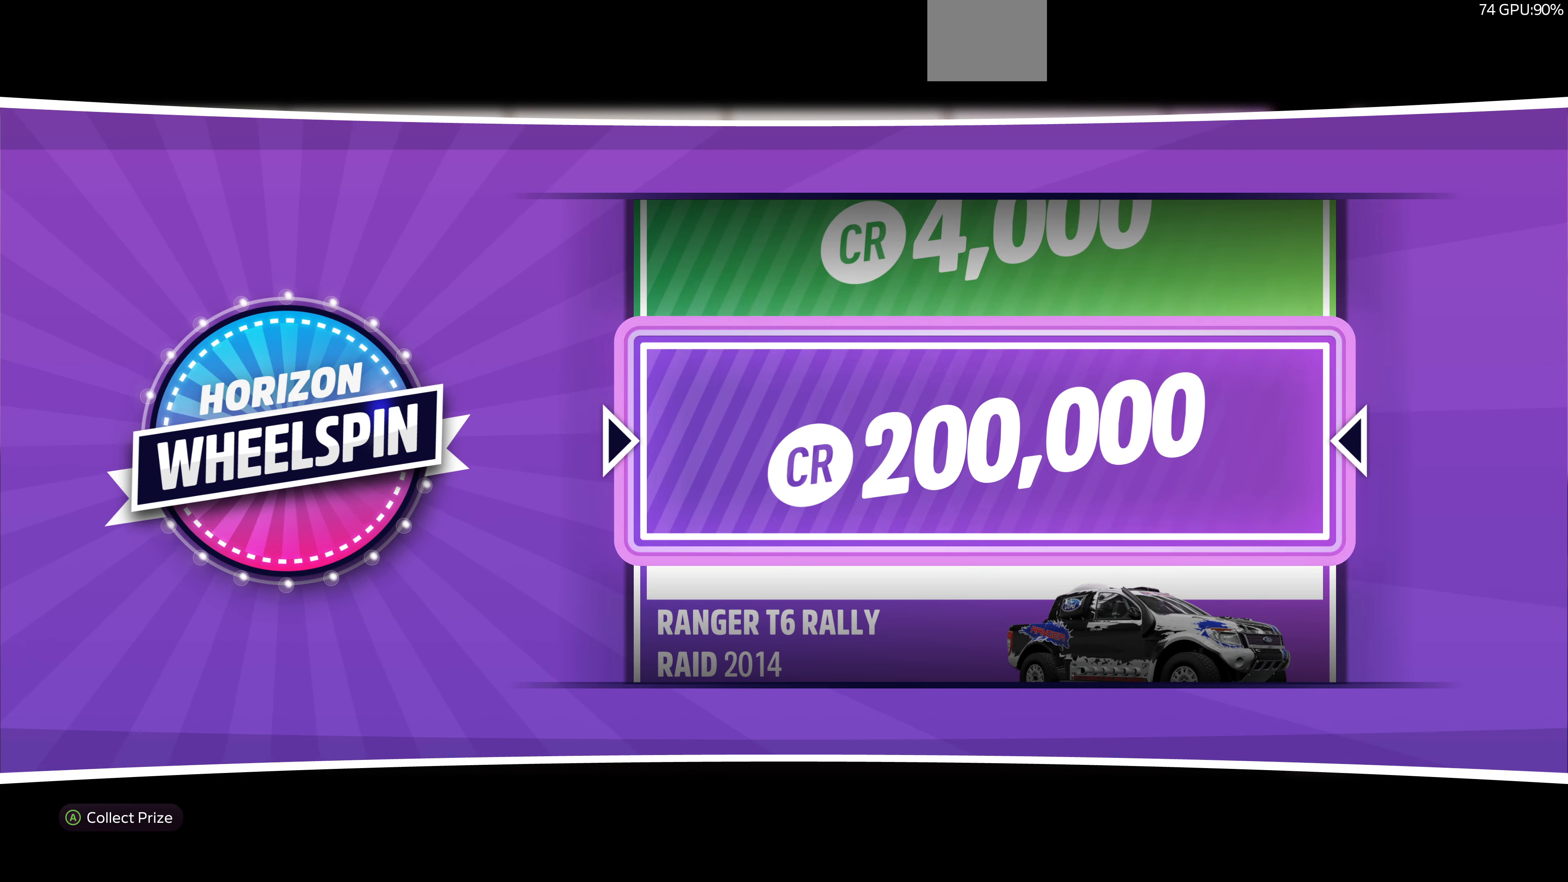
{"buttons": [], "left_stick": "center", "right_stick": "center", "events": []}
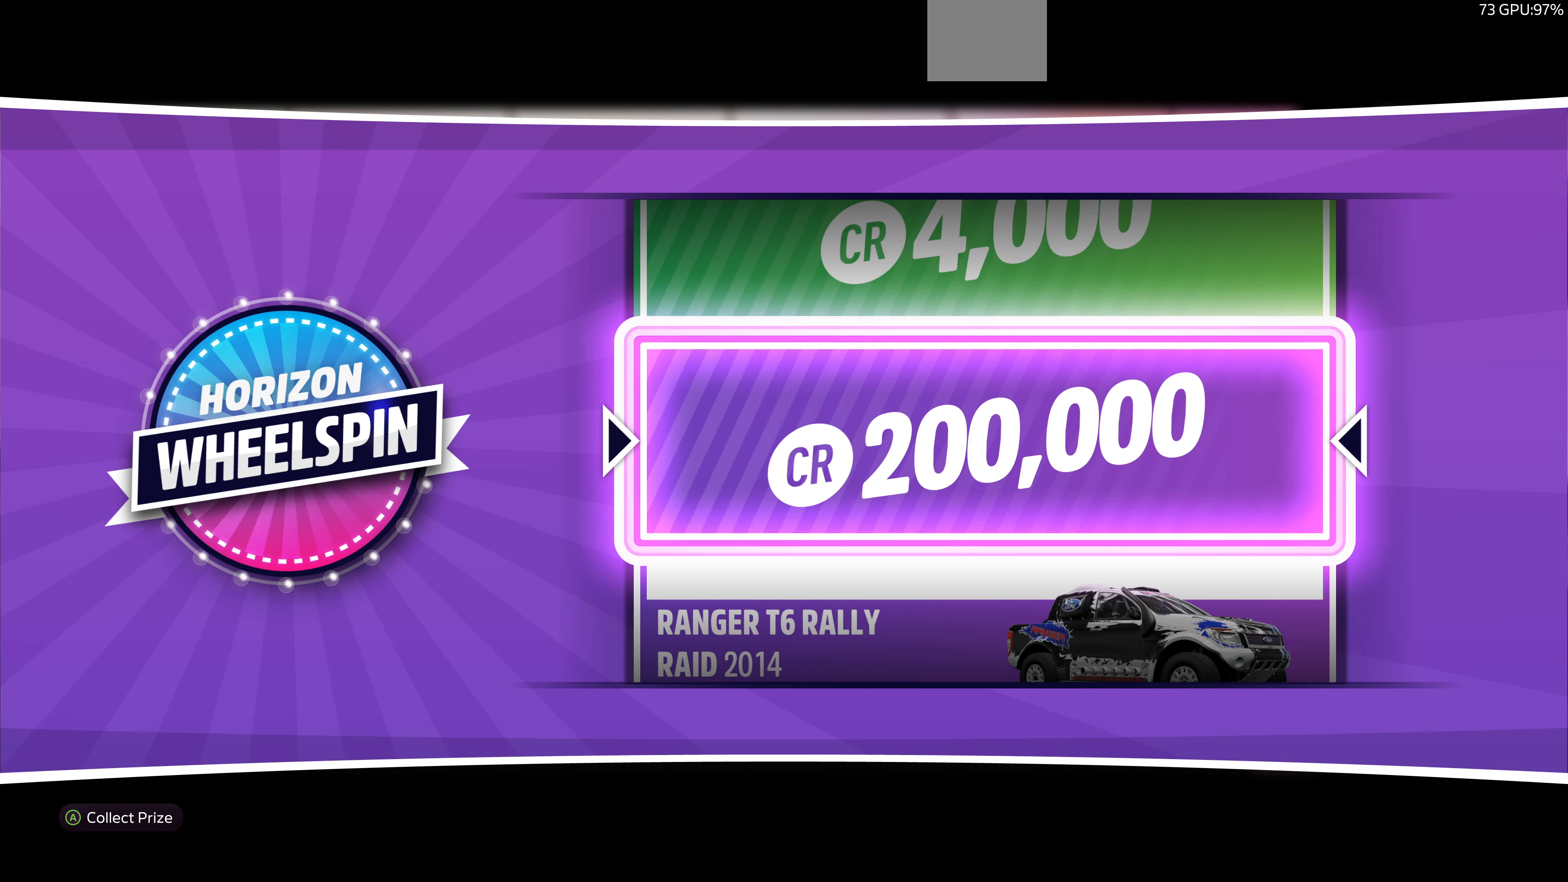
{"buttons": [], "left_stick": "center", "right_stick": "center", "events": []}
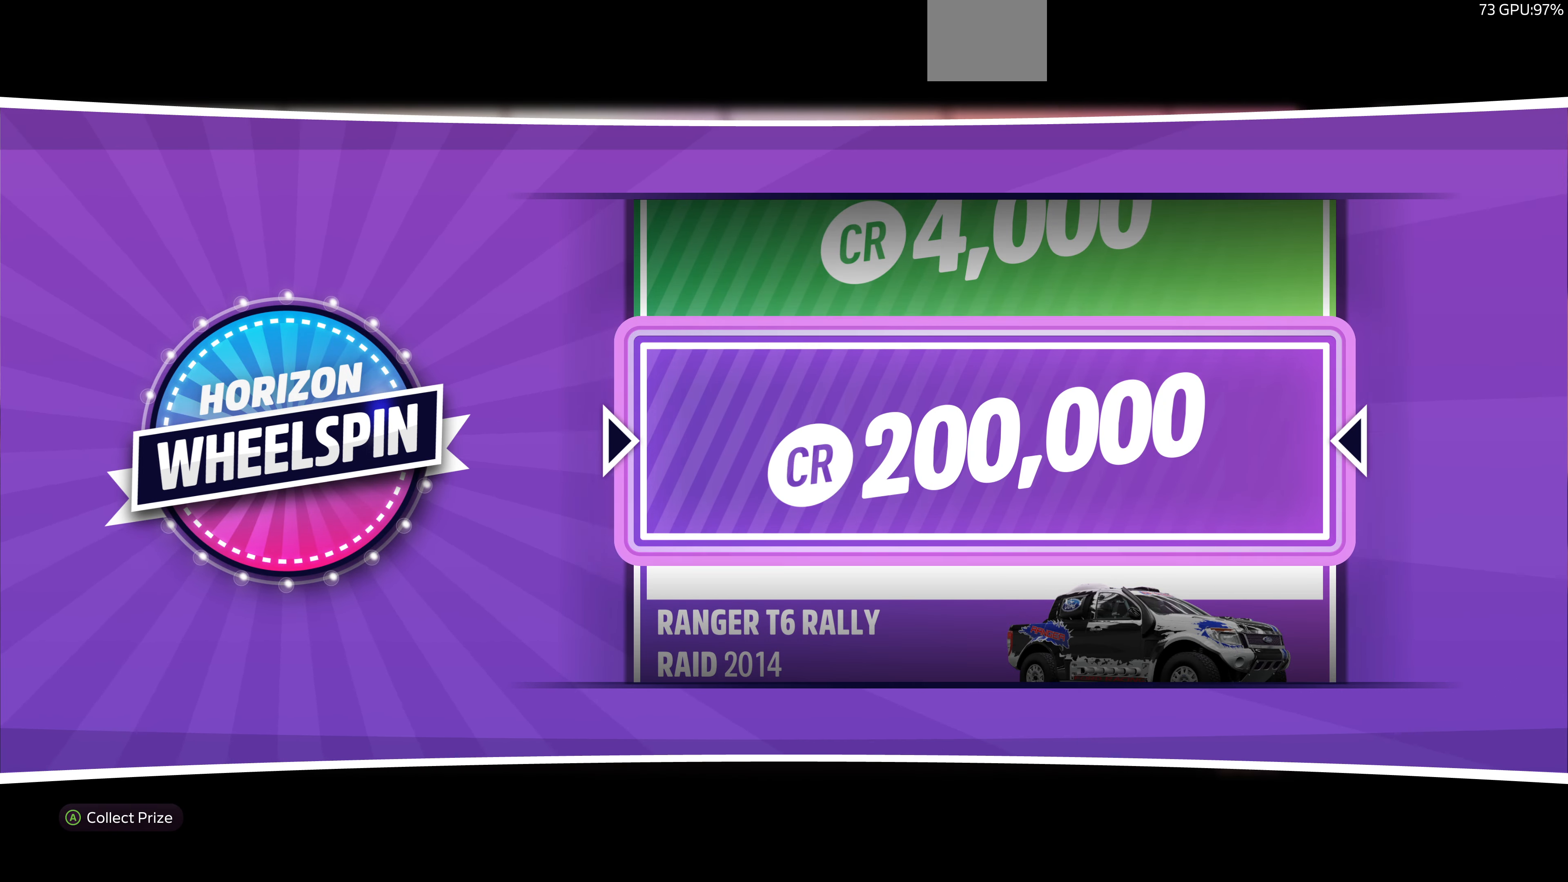
{"buttons": [], "left_stick": "center", "right_stick": "center", "events": [[300, "CROSS", "down"], [467, "CROSS", "up"]]}